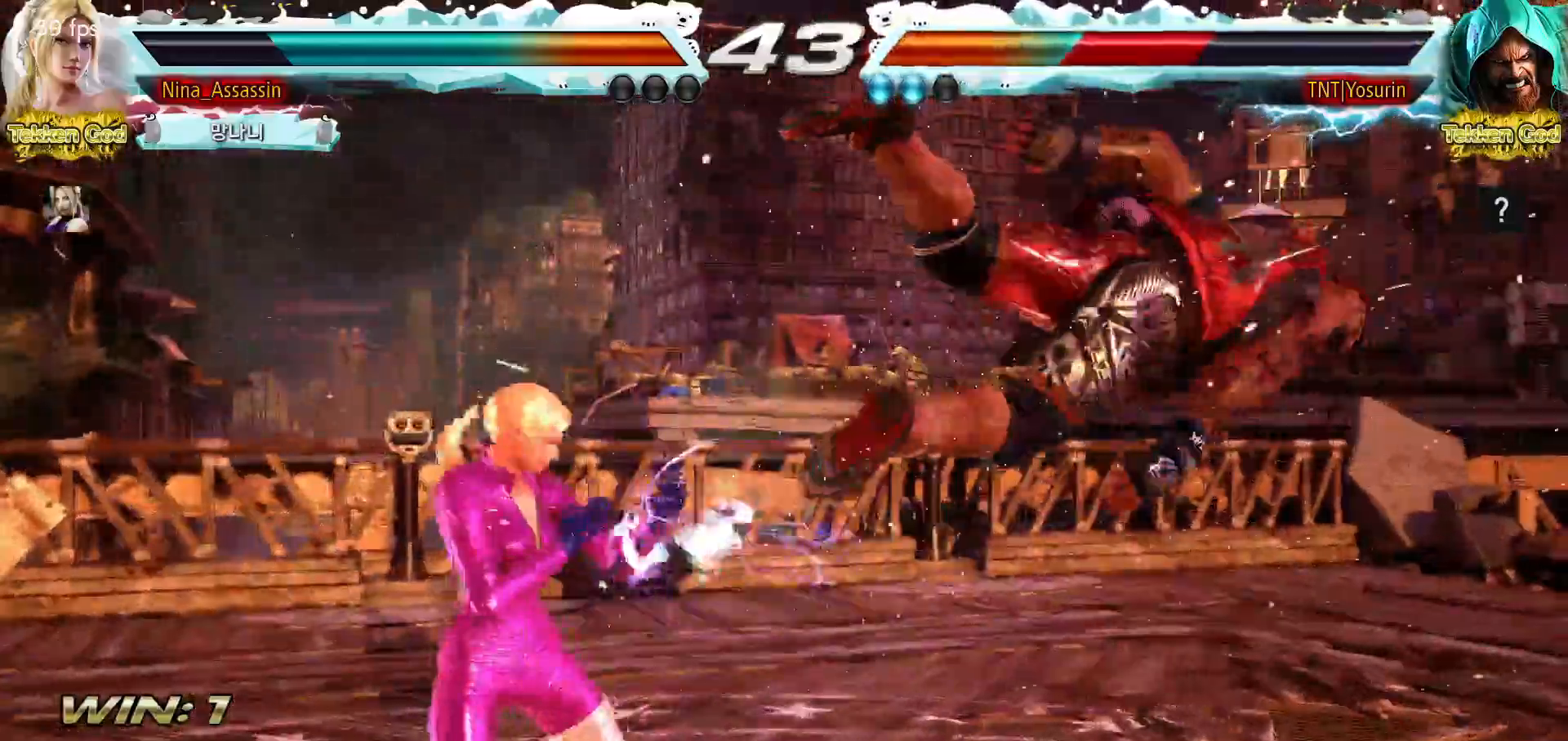
Gameplay with a controller (arcade stick); each line is a JSON object with the inputs held at the frame after it. "events" lists button and stick changes between this image and that frame as [ms after this image, input, new state], when the widget could be followed in between. Not read: L3 R3.
{"buttons": [], "left_stick": "down", "events": [[117, "left_stick", "center"], [400, "left_stick", "down"], [450, "TRIANGLE", "down"], [500, "TRIANGLE", "up"]]}
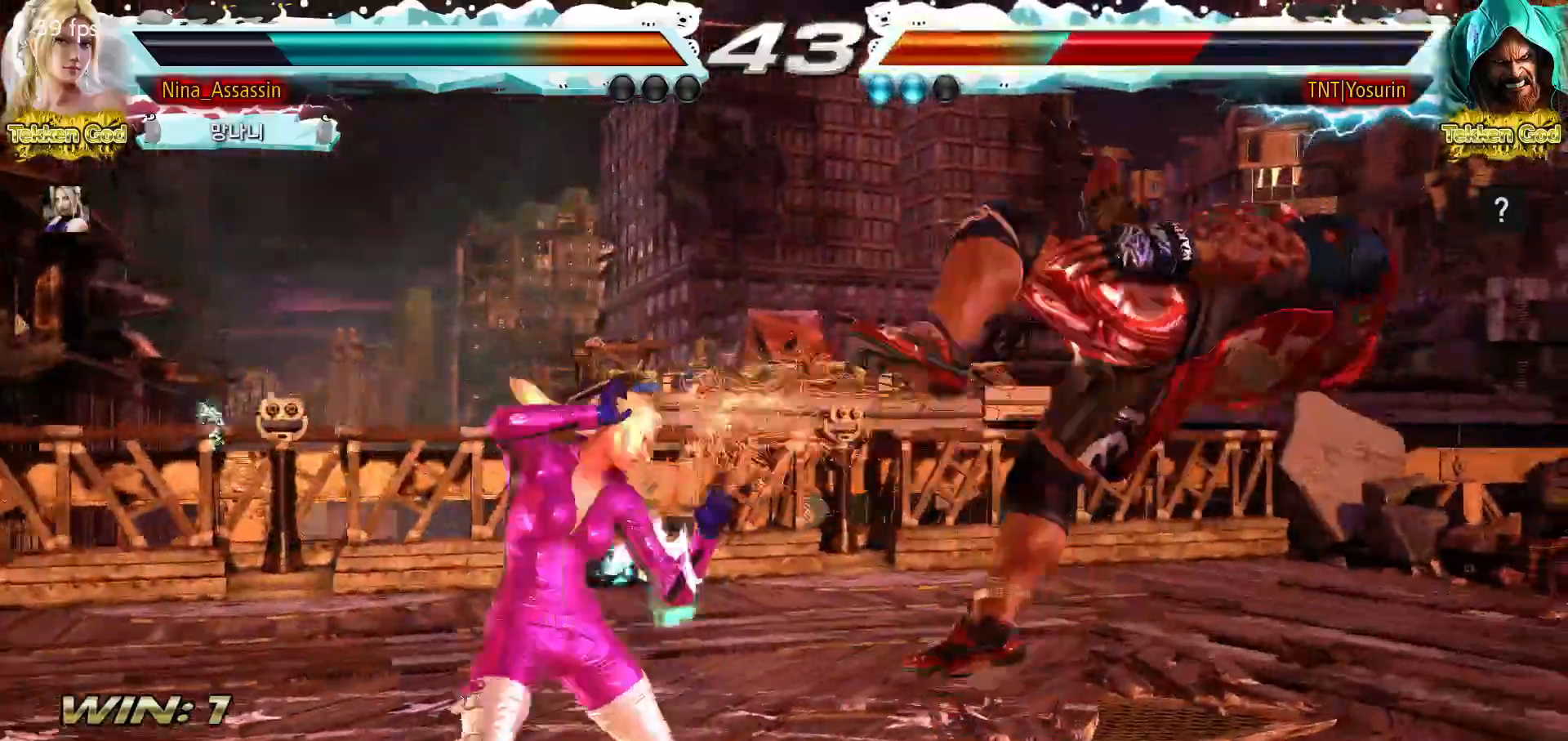
{"buttons": [], "left_stick": "center", "events": [[17, "left_stick", "center"], [133, "CROSS", "down"], [167, "CROSS", "up"], [200, "CROSS", "down"], [250, "CROSS", "up"], [300, "CROSS", "down"], [333, "CROSS", "up"], [383, "CROSS", "down"], [400, "CROSS", "up"], [450, "CROSS", "down"], [500, "CROSS", "up"]]}
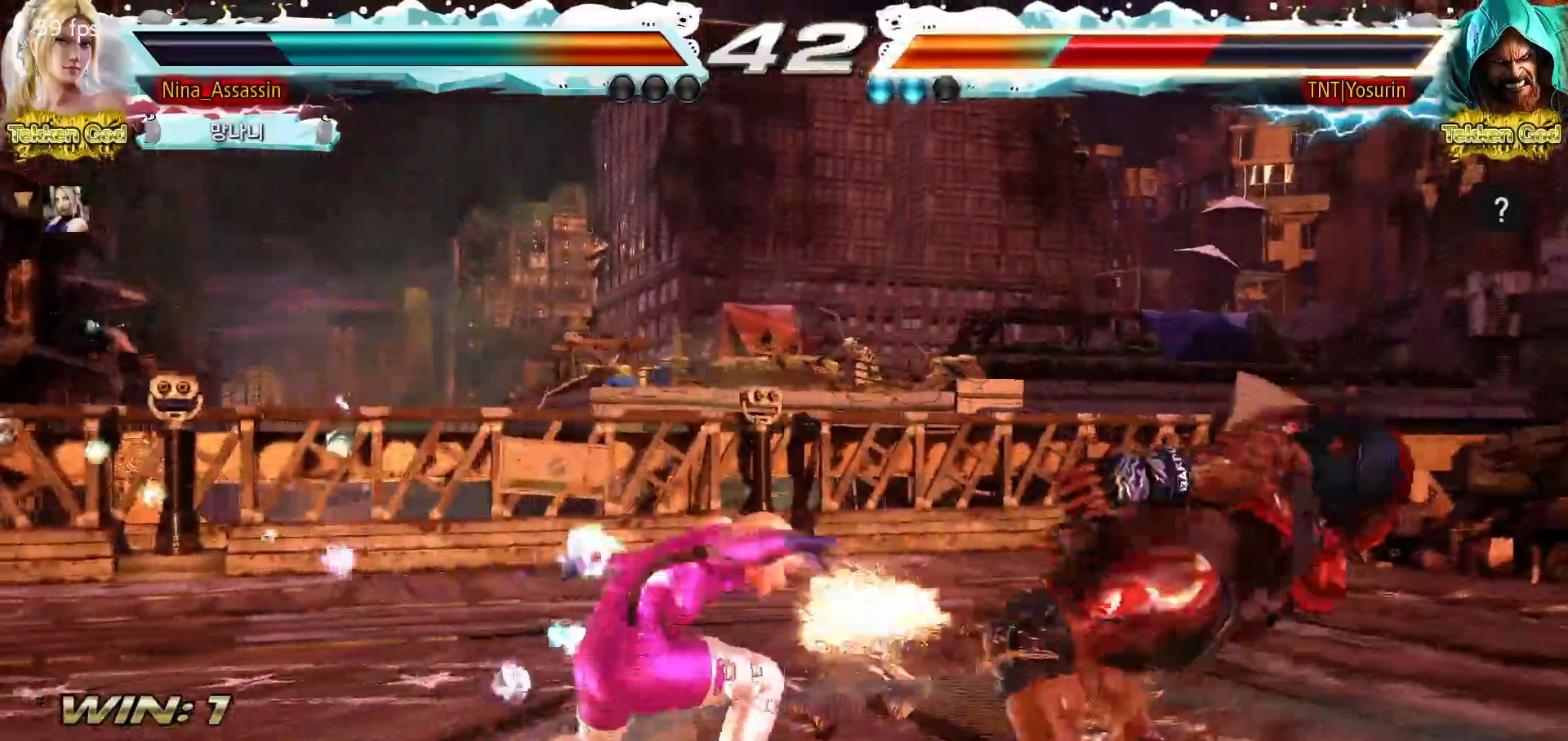
{"buttons": [], "left_stick": "center", "events": [[17, "CROSS", "down"], [67, "CROSS", "up"], [167, "left_stick", "left"], [417, "left_stick", "center"]]}
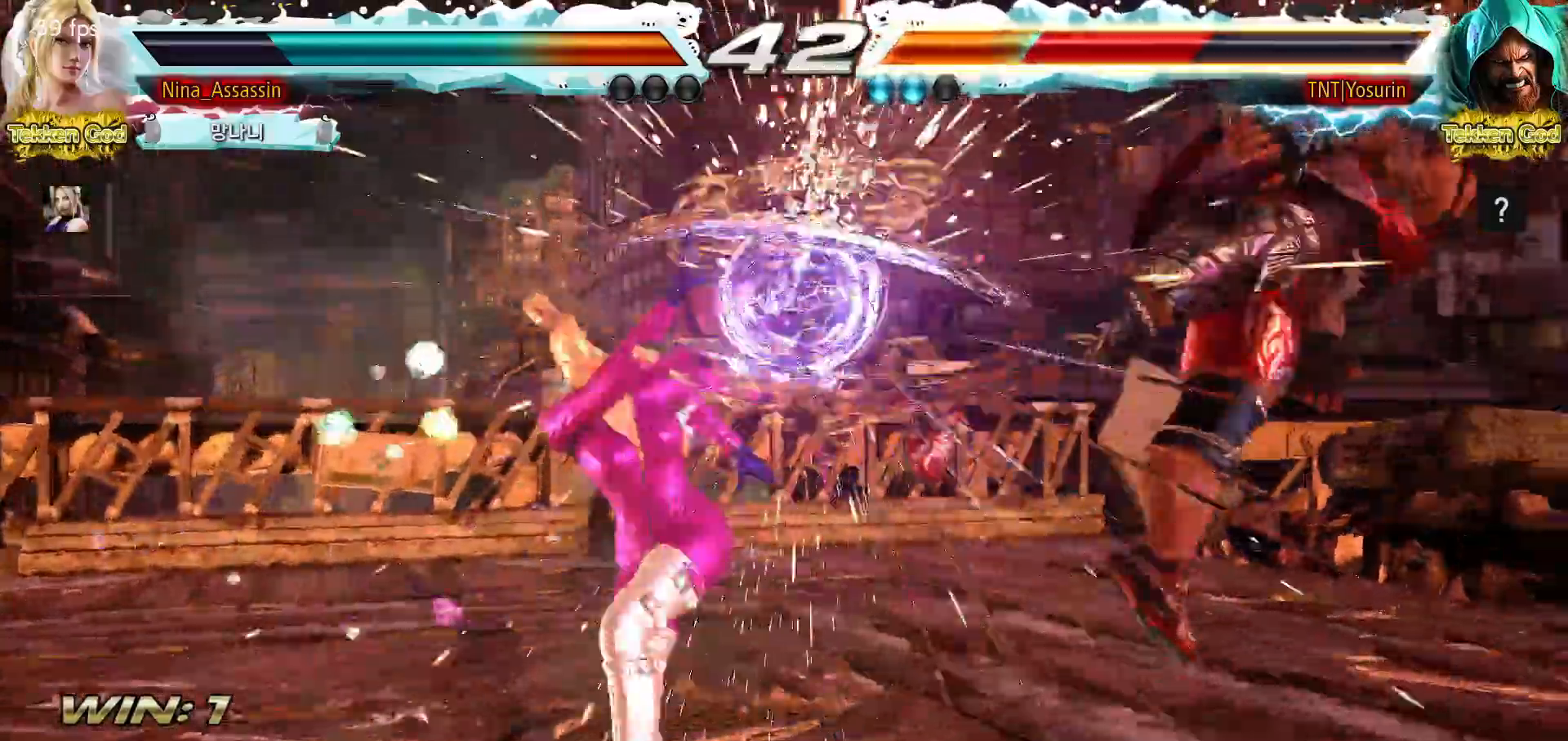
{"buttons": [], "left_stick": "right", "events": [[383, "left_stick", "right"], [433, "left_stick", "center"], [500, "left_stick", "right"]]}
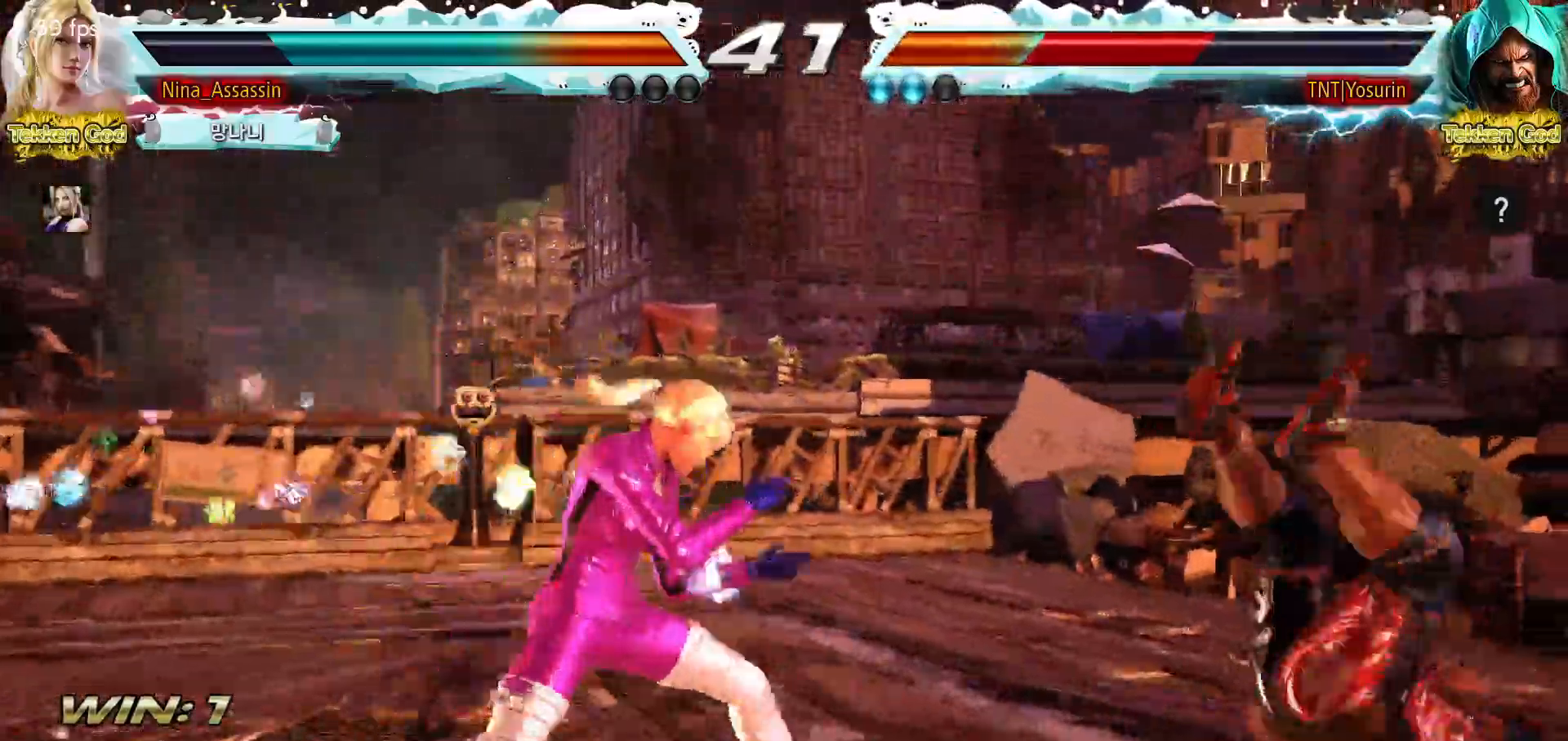
{"buttons": [], "left_stick": "right", "events": [[50, "CROSS", "down"], [100, "CROSS", "up"], [167, "CIRCLE", "down"], [300, "CIRCLE", "up"], [350, "CIRCLE", "down"], [383, "CIRCLE", "up"], [433, "CIRCLE", "down"], [467, "CIRCLE", "up"]]}
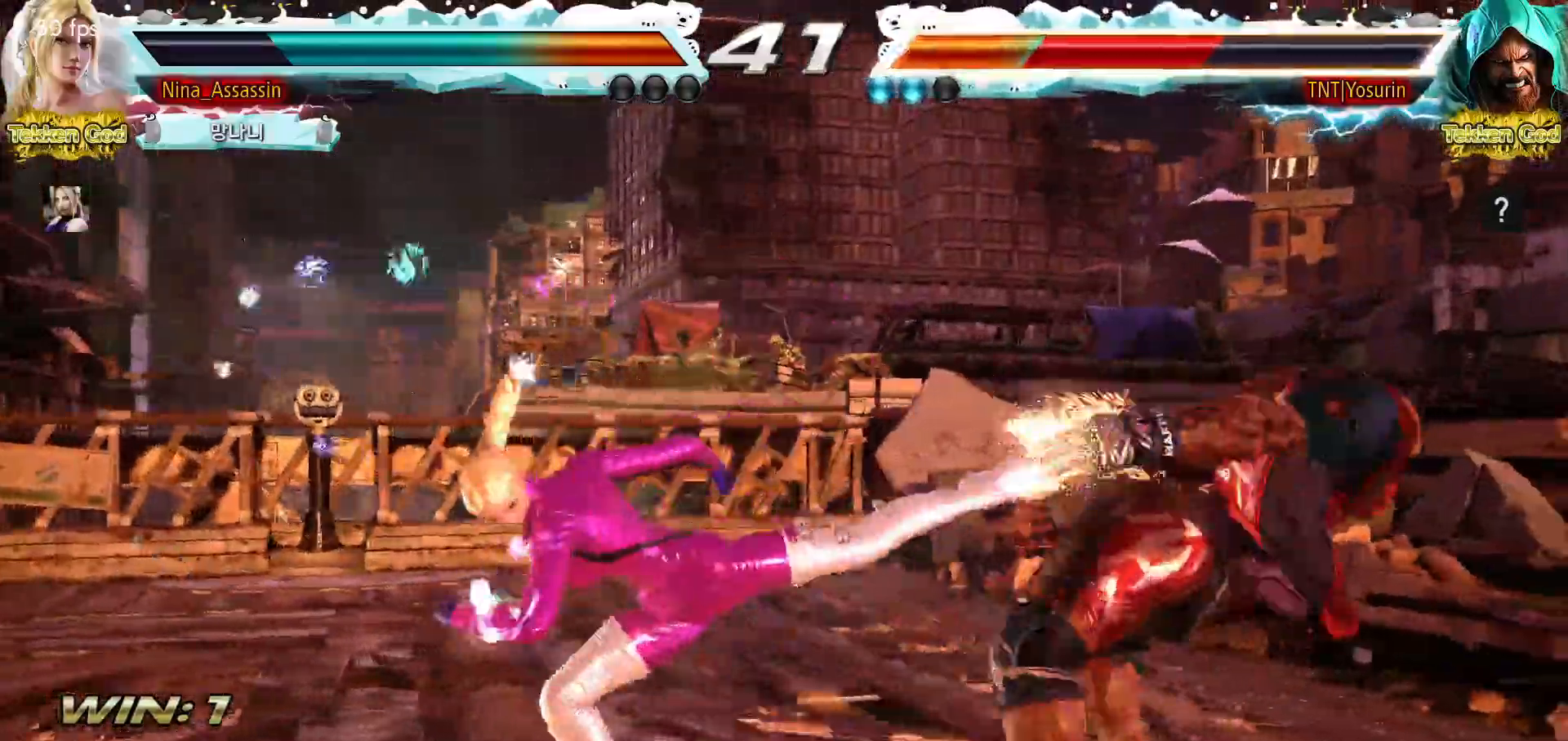
{"buttons": [], "left_stick": "center", "events": [[17, "CIRCLE", "down"], [50, "CIRCLE", "up"], [83, "CIRCLE", "down"], [133, "CIRCLE", "up"], [317, "left_stick", "center"]]}
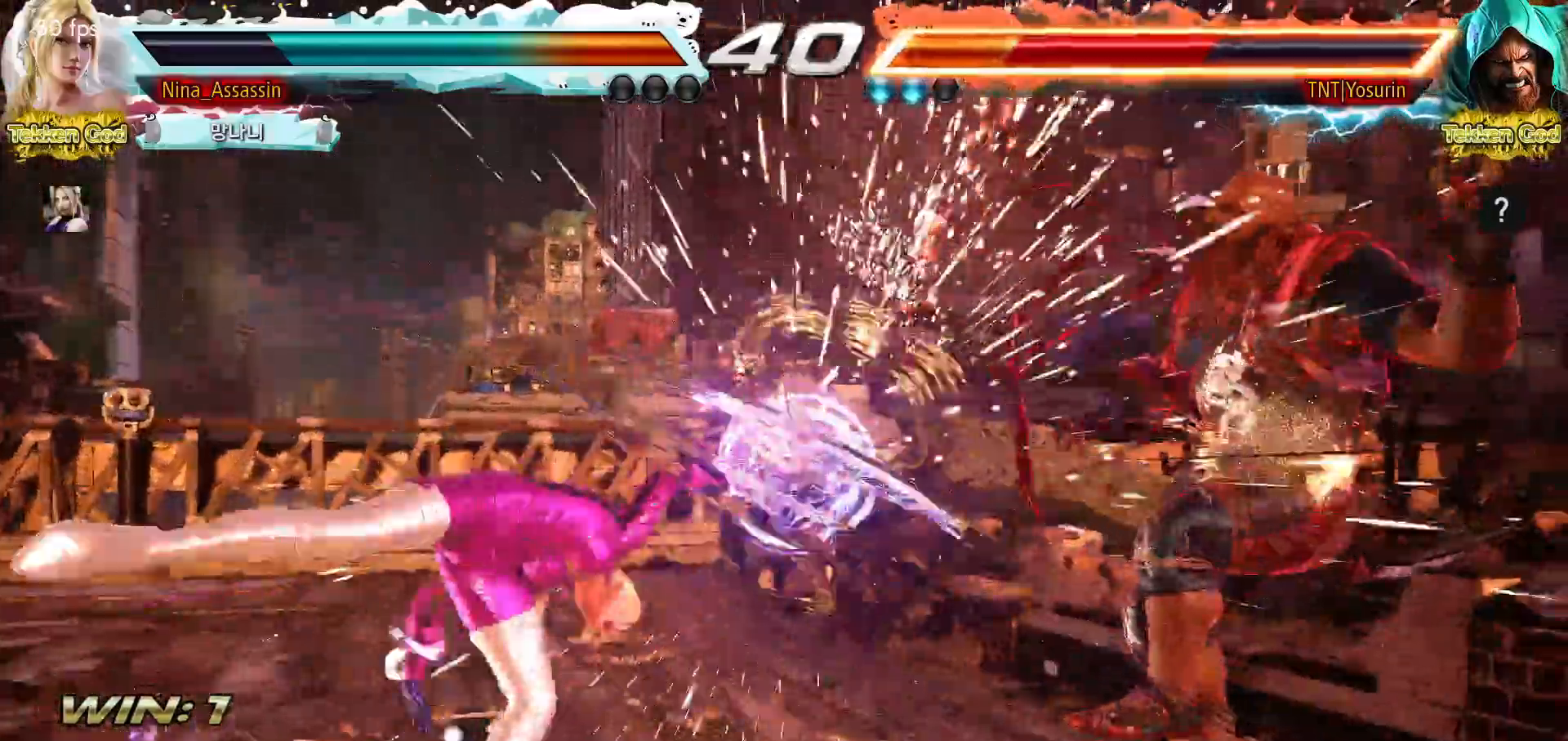
{"buttons": ["CROSS"], "left_stick": "down-right", "events": [[217, "left_stick", "right"], [267, "left_stick", "center"], [350, "left_stick", "right"], [433, "left_stick", "down-right"], [450, "CROSS", "down"]]}
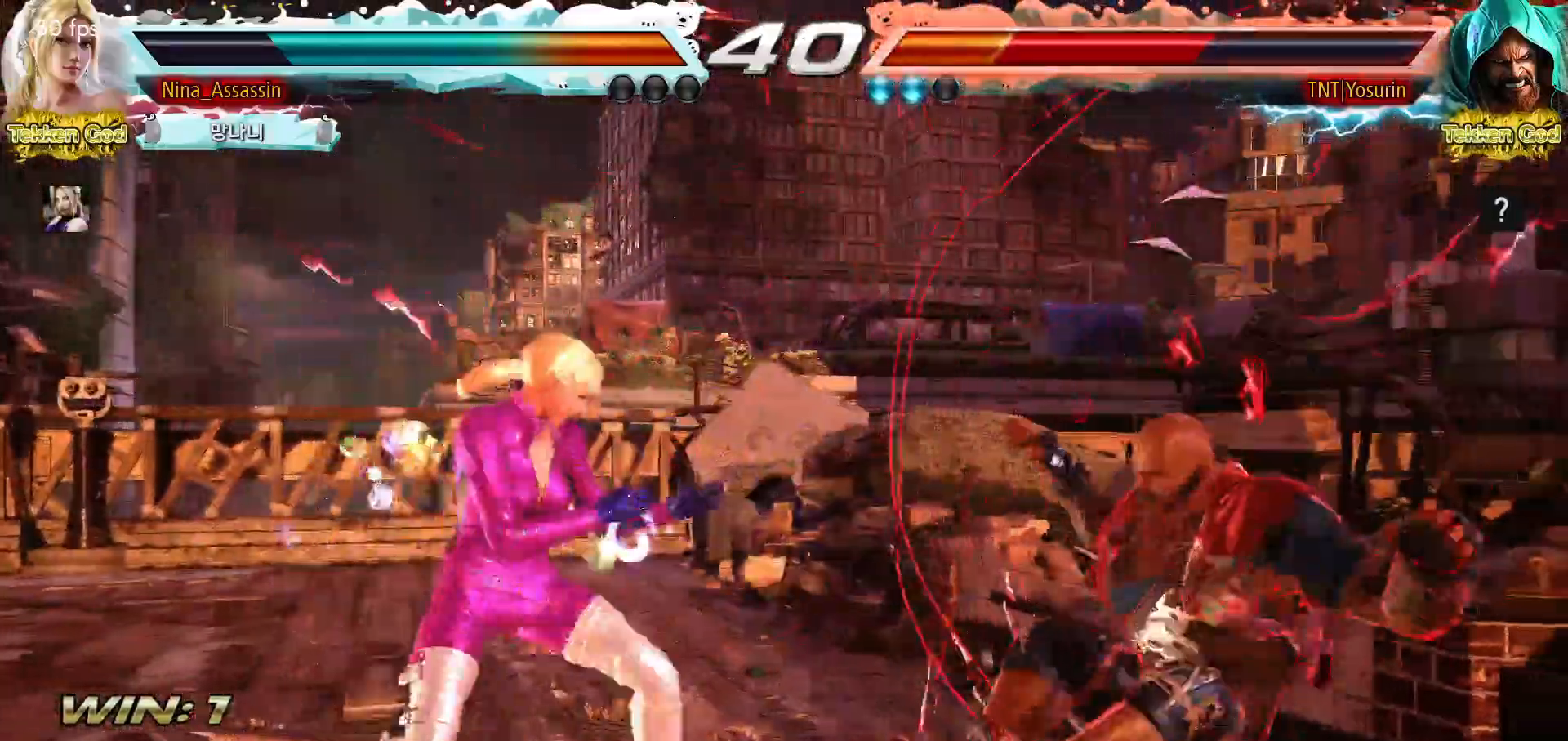
{"buttons": [], "left_stick": "down", "events": [[17, "CROSS", "up"], [50, "TRIANGLE", "down"], [100, "left_stick", "center"], [133, "TRIANGLE", "up"], [467, "left_stick", "down"]]}
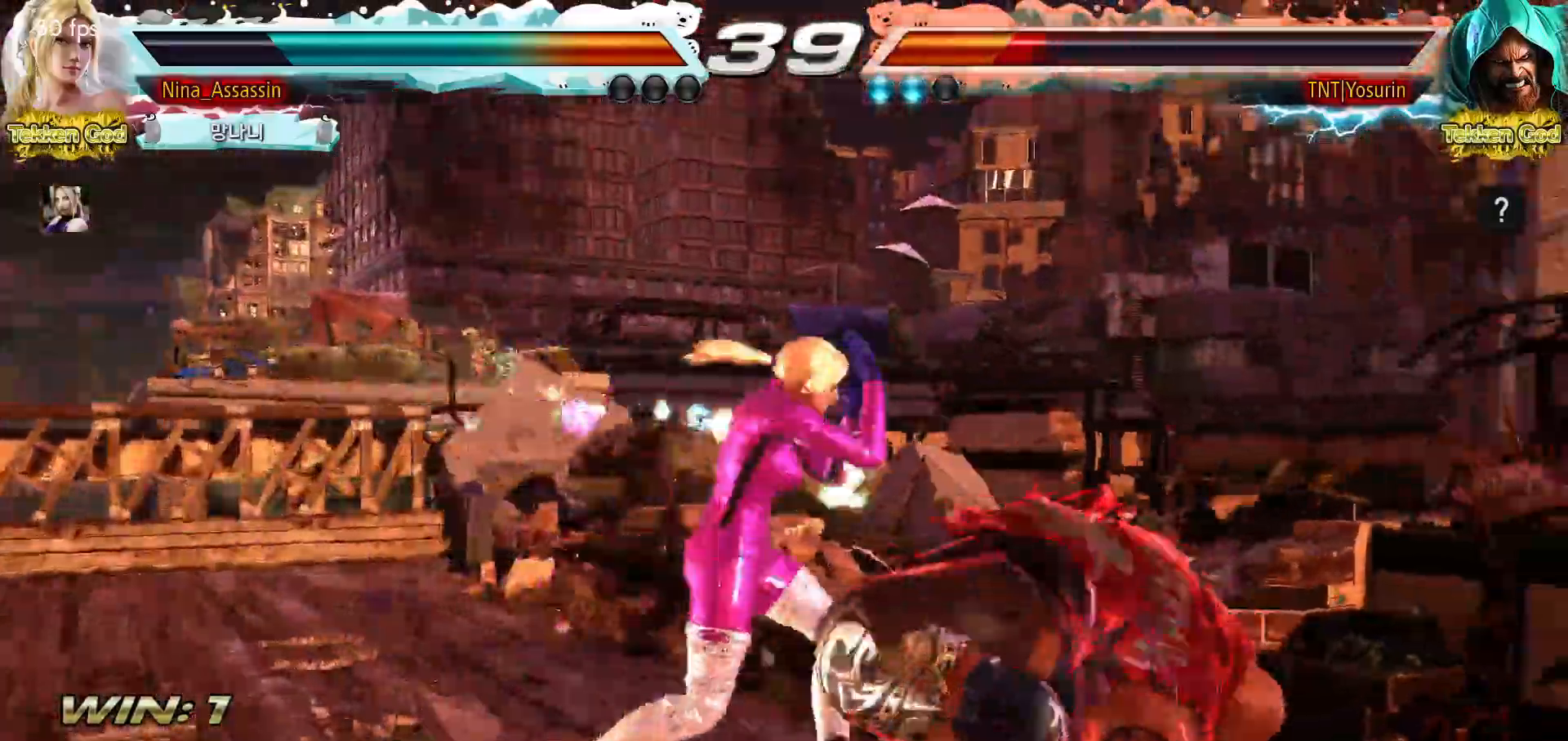
{"buttons": [], "left_stick": "left", "events": [[50, "left_stick", "center"], [300, "left_stick", "left"]]}
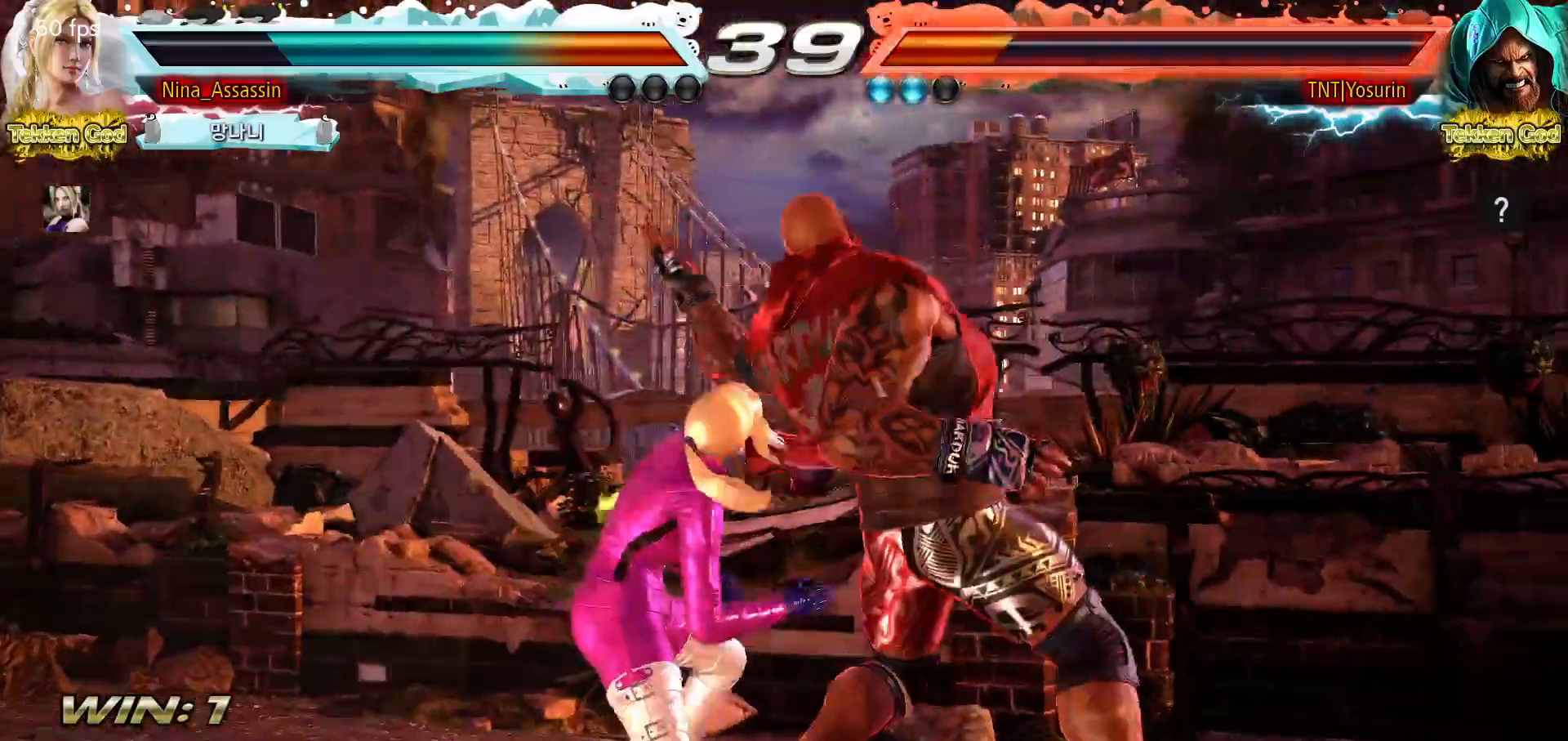
{"buttons": [], "left_stick": "center", "events": [[183, "left_stick", "down-left"], [433, "SQUARE", "down"], [433, "left_stick", "center"], [483, "SQUARE", "up"]]}
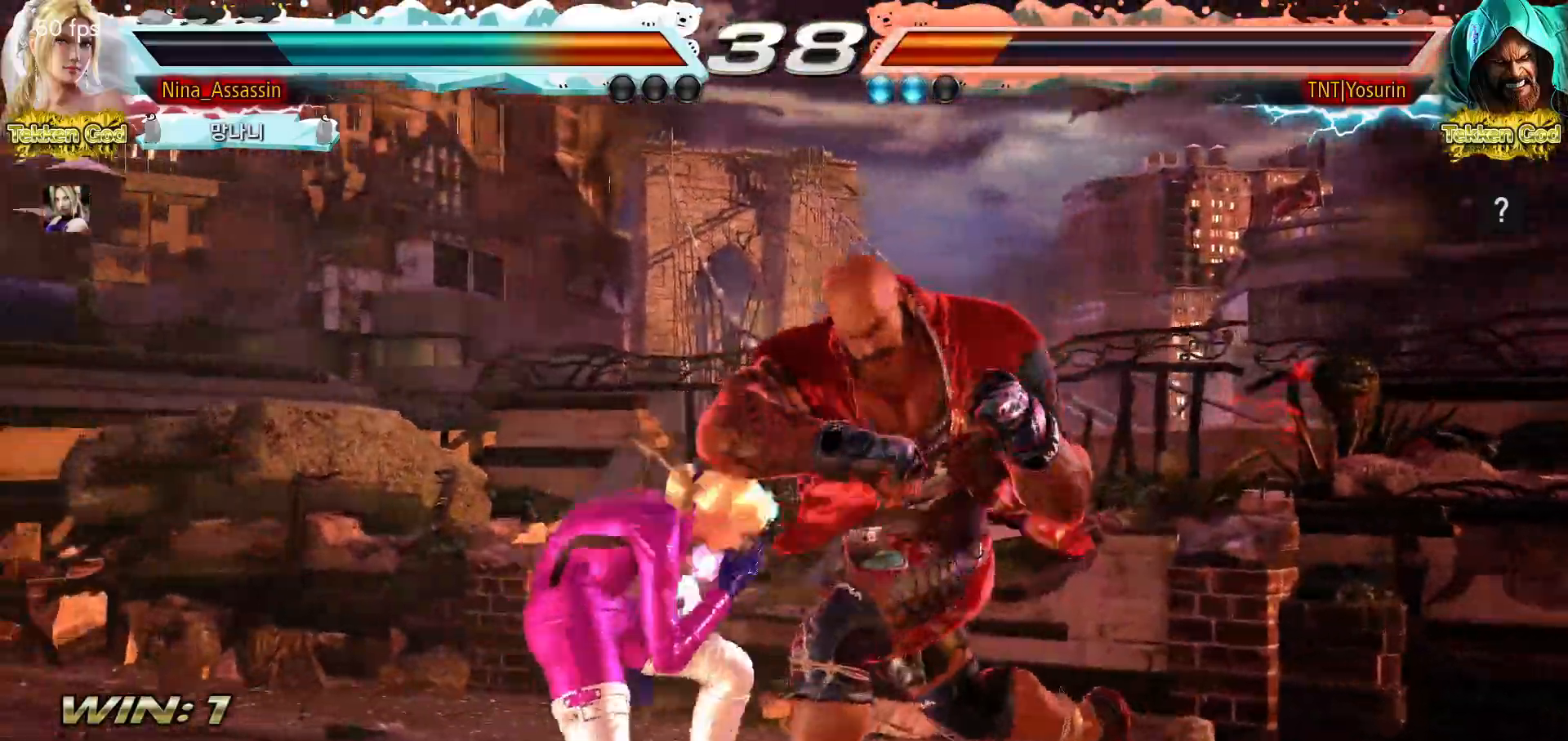
{"buttons": ["SQUARE"], "left_stick": "center", "events": [[150, "SQUARE", "down"], [150, "TRIANGLE", "down"], [183, "SQUARE", "up"], [183, "TRIANGLE", "up"], [400, "SQUARE", "down"], [433, "SQUARE", "up"], [483, "SQUARE", "down"]]}
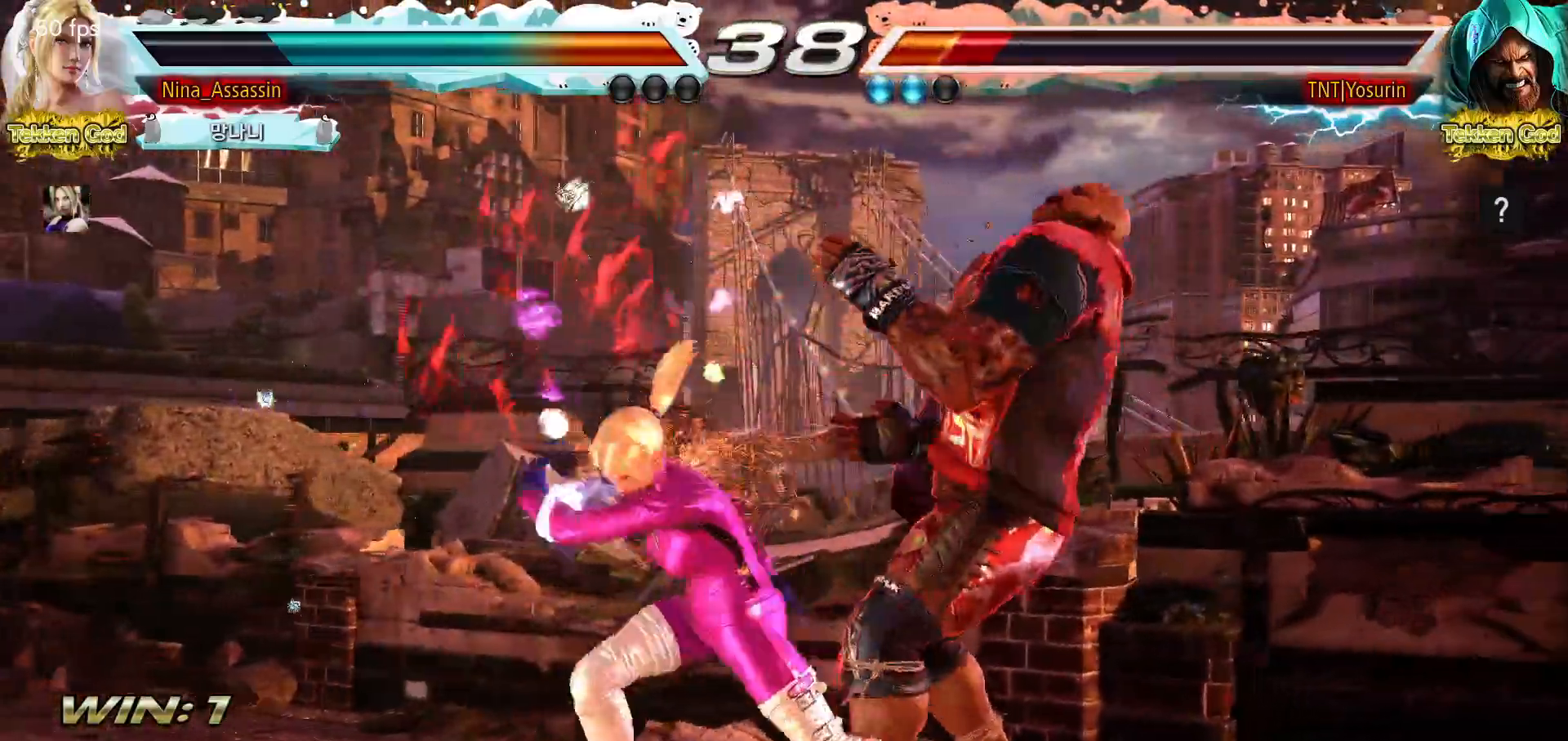
{"buttons": [], "left_stick": "center", "events": [[17, "SQUARE", "up"], [67, "SQUARE", "down"], [100, "SQUARE", "up"], [150, "SQUARE", "down"], [183, "SQUARE", "up"]]}
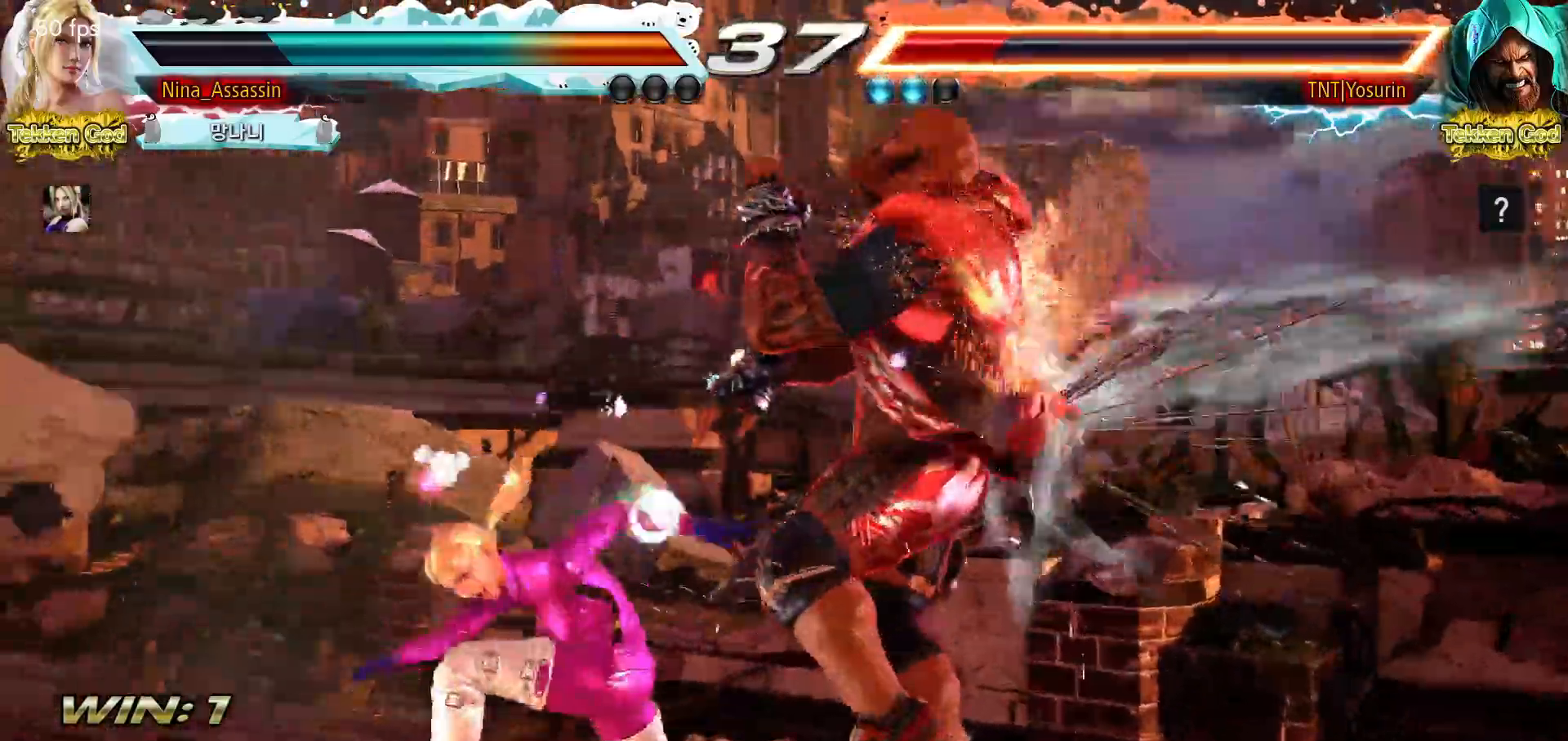
{"buttons": [], "left_stick": "center", "events": [[250, "left_stick", "up"], [317, "left_stick", "center"]]}
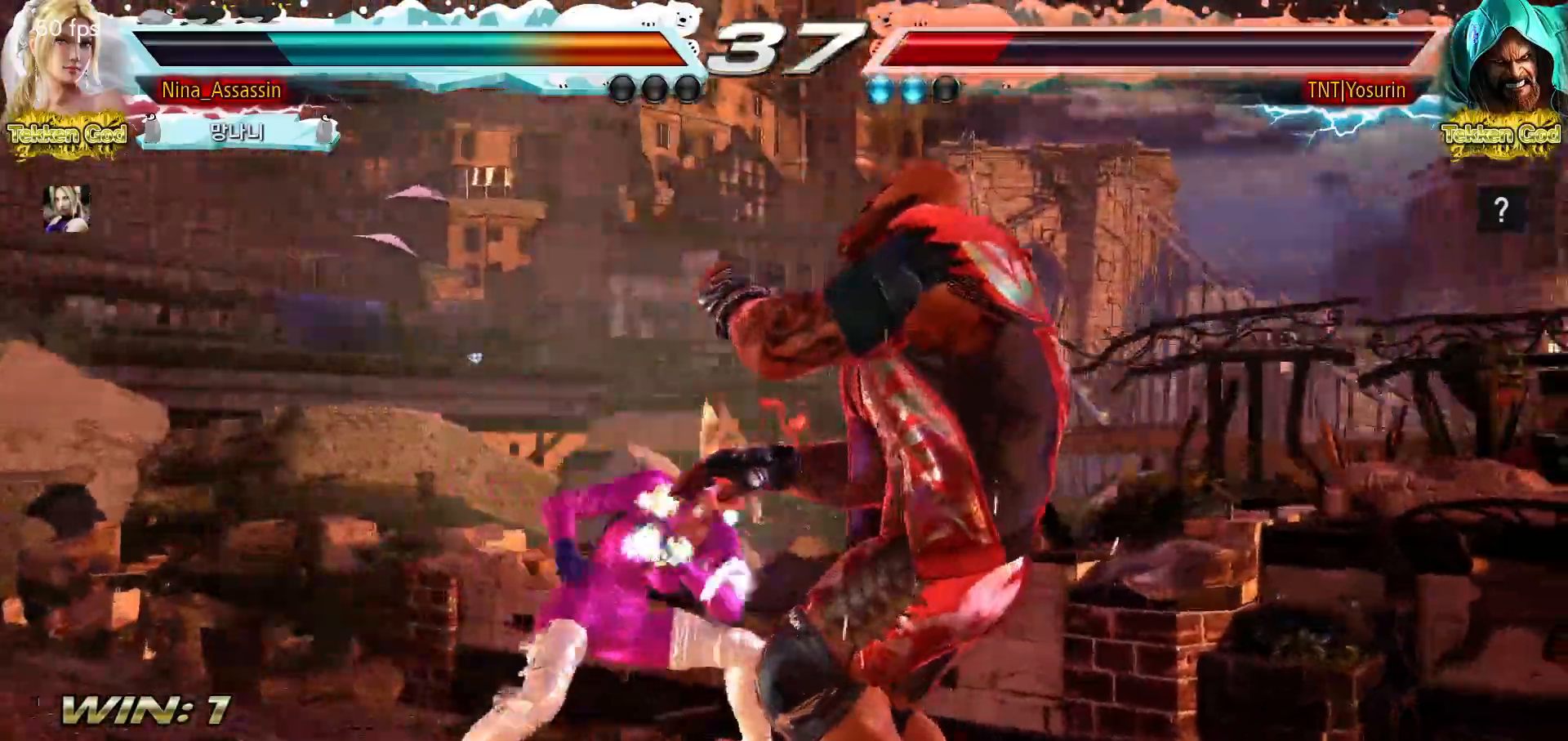
{"buttons": [], "left_stick": "center", "events": [[33, "left_stick", "down-right"], [67, "CROSS", "down"], [150, "CROSS", "up"], [217, "TRIANGLE", "down"], [217, "left_stick", "center"], [300, "TRIANGLE", "up"]]}